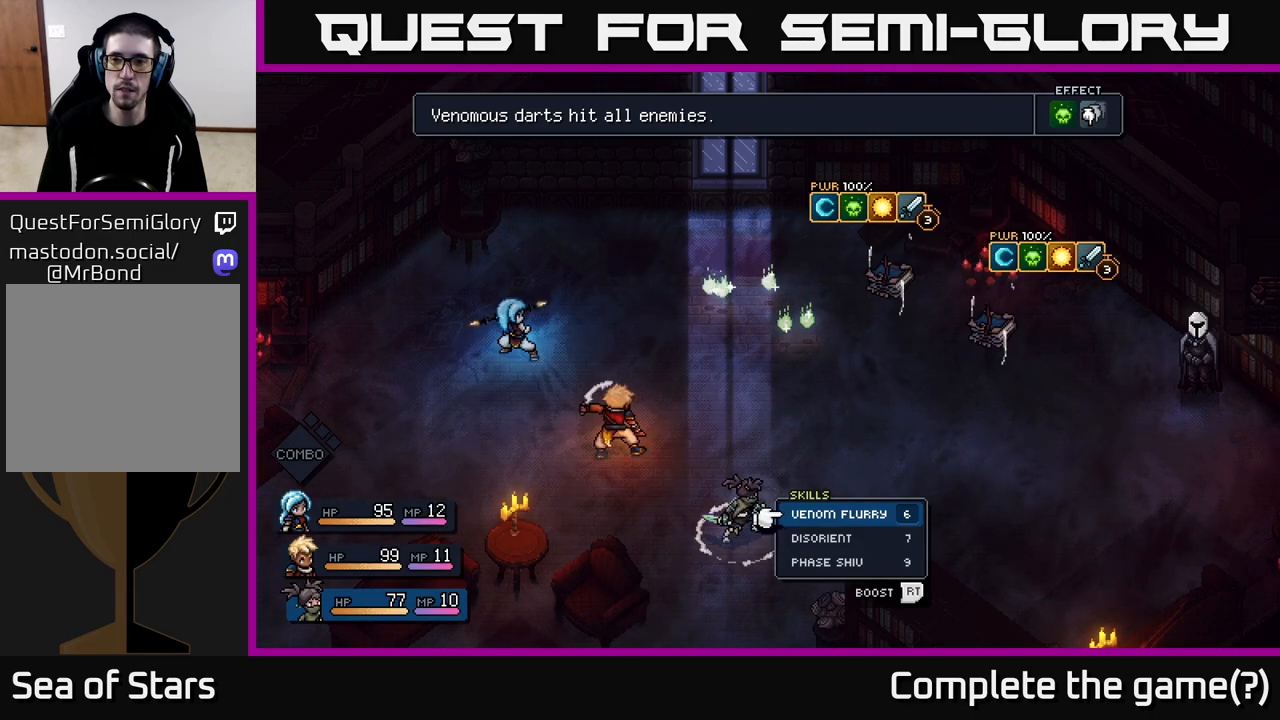
Gameplay with a controller (Xbox layout); each line is a JSON object with the inputs held at the frame after it. "events" lists button and stick changes between this image and that frame as [ms after this image, input, new state], when the widget could be followed in between.
{"buttons": [], "left_stick": "center", "right_stick": "center", "events": [[300, "A", "down"], [367, "A", "up"]]}
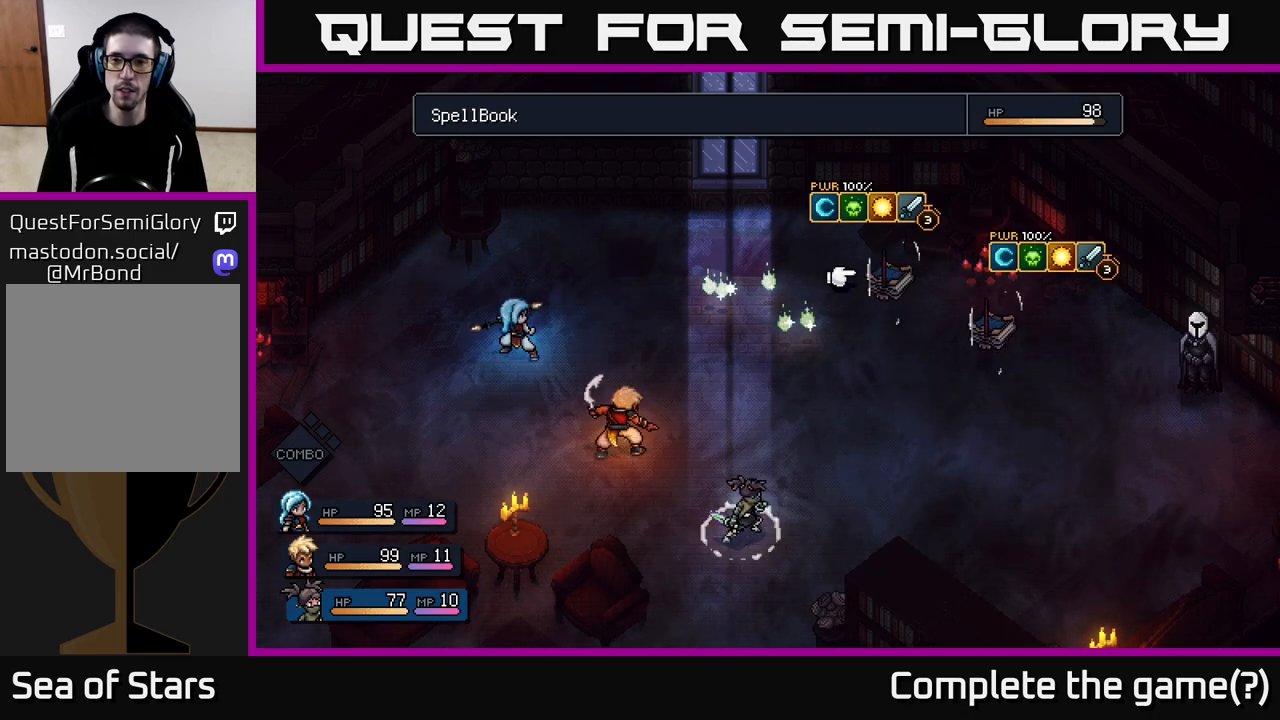
{"buttons": [], "left_stick": "center", "right_stick": "center", "events": [[433, "A", "down"], [483, "A", "up"]]}
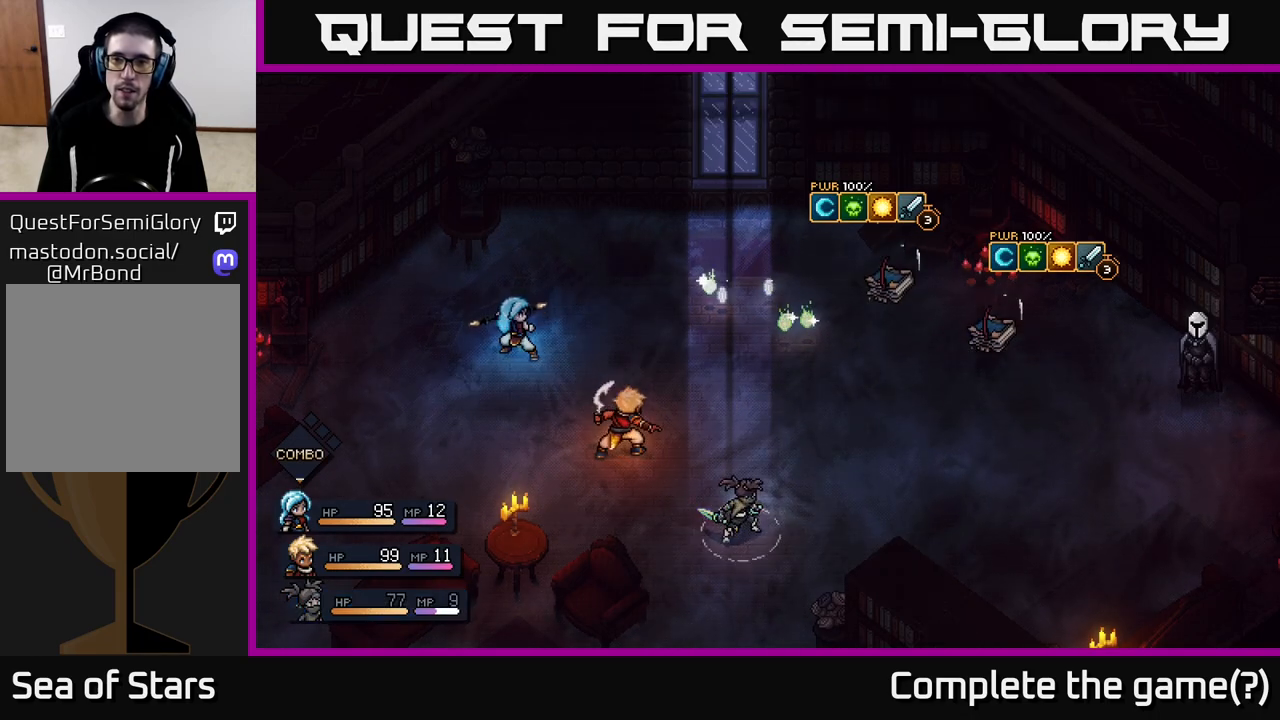
{"buttons": [], "left_stick": "center", "right_stick": "center", "events": []}
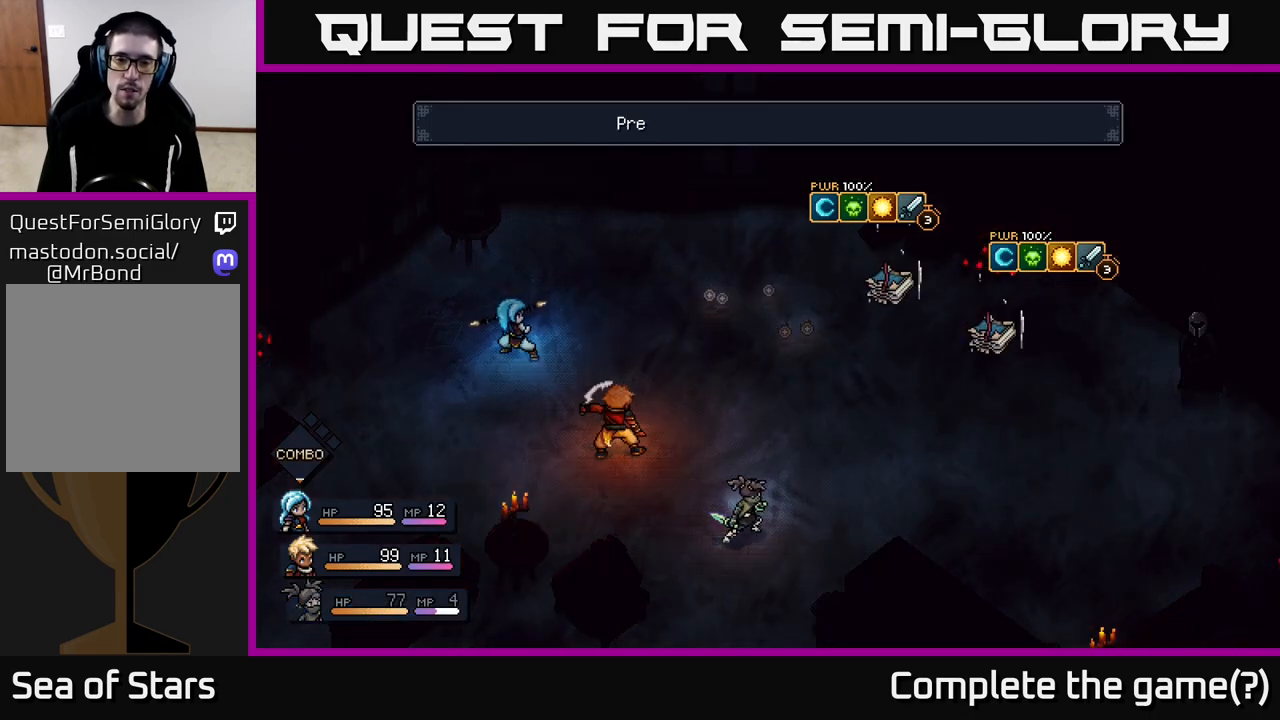
{"buttons": [], "left_stick": "center", "right_stick": "center", "events": []}
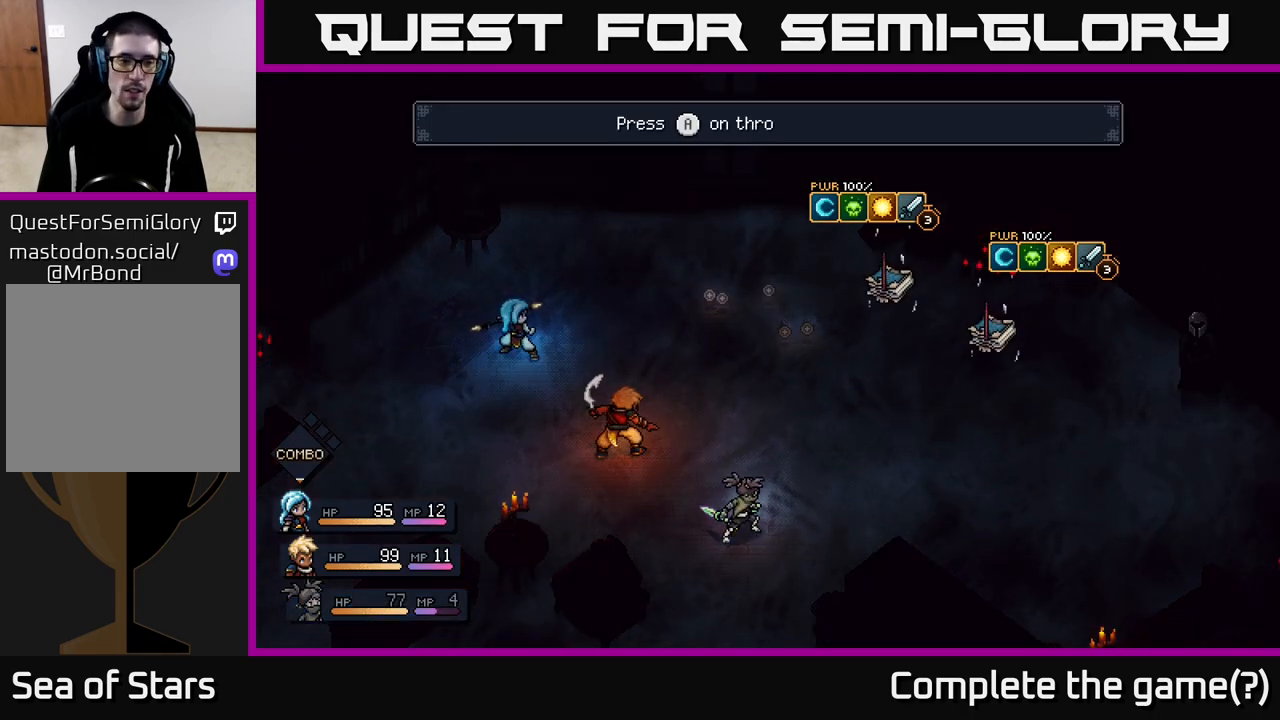
{"buttons": ["A"], "left_stick": "center", "right_stick": "center", "events": [[483, "A", "down"]]}
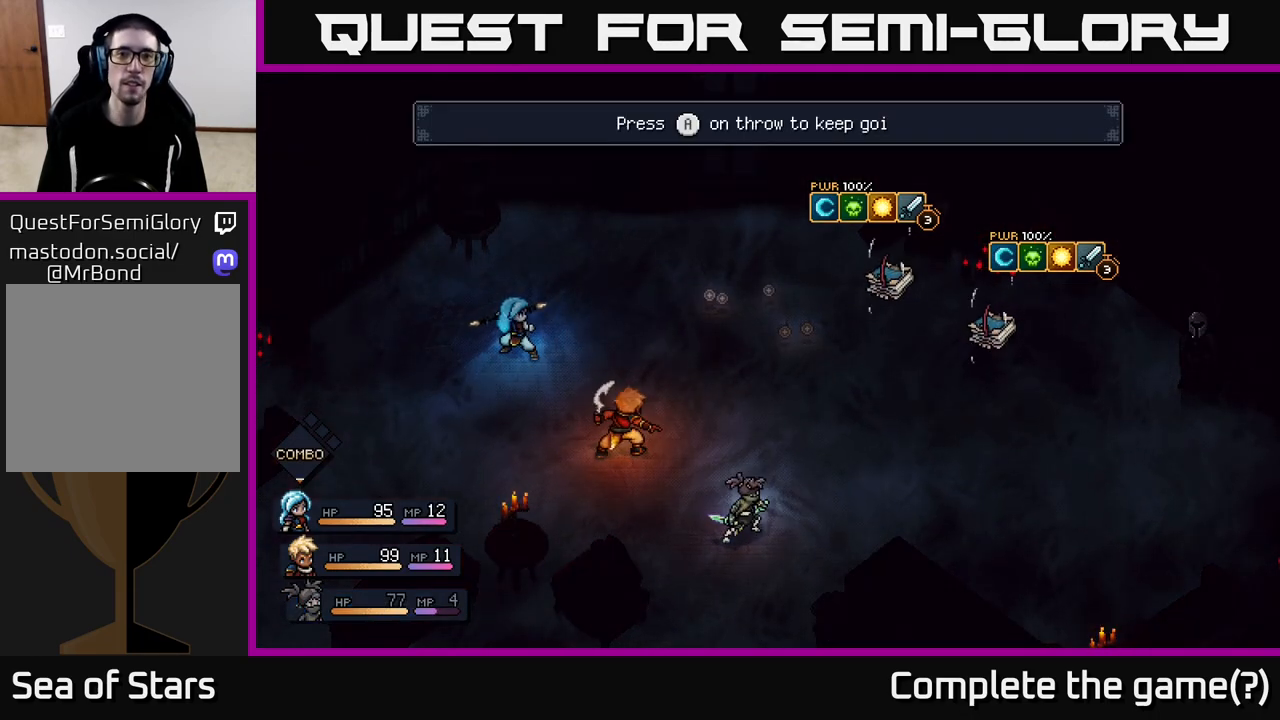
{"buttons": ["A"], "left_stick": "center", "right_stick": "center", "events": [[50, "A", "up"], [500, "A", "down"]]}
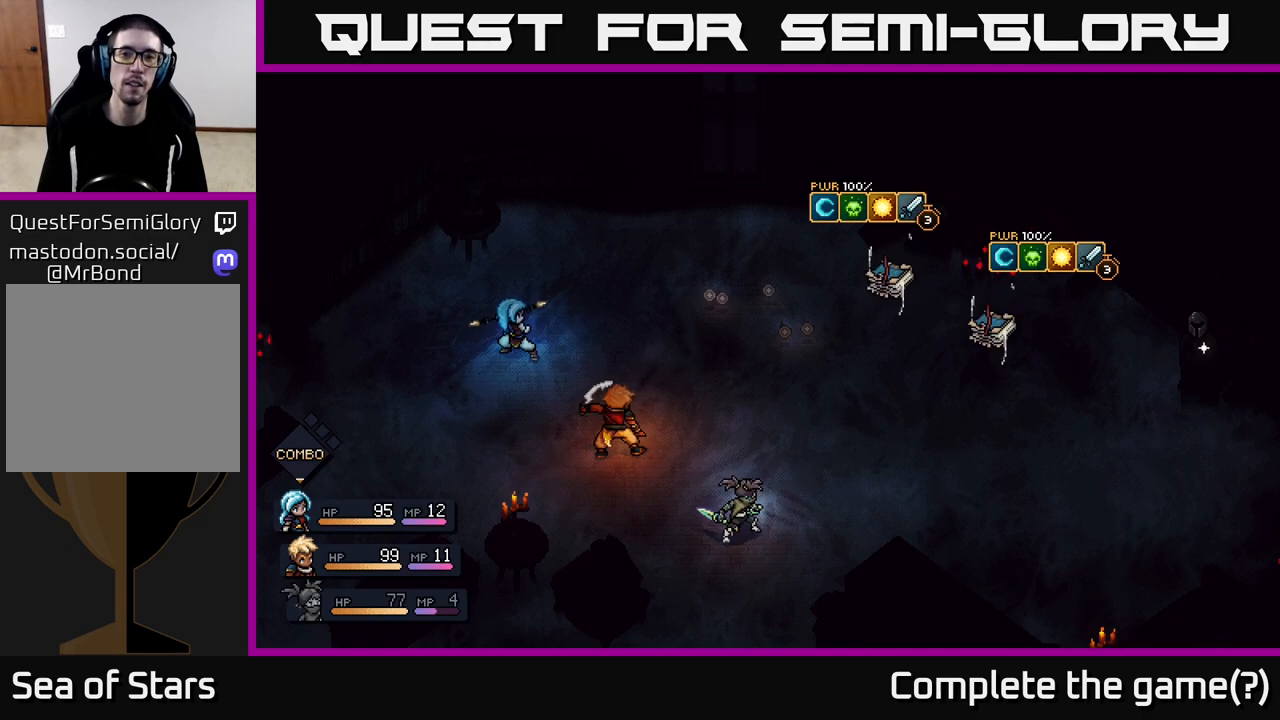
{"buttons": [], "left_stick": "center", "right_stick": "center", "events": [[50, "A", "up"]]}
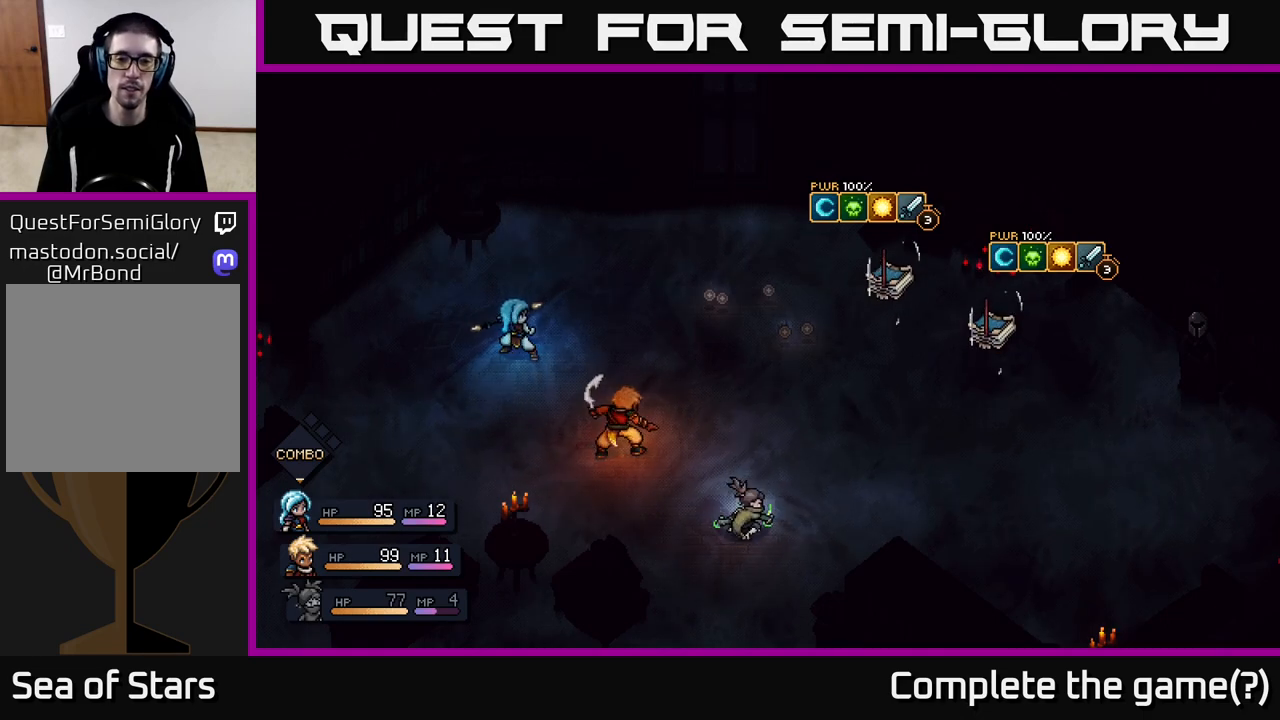
{"buttons": [], "left_stick": "center", "right_stick": "center", "events": []}
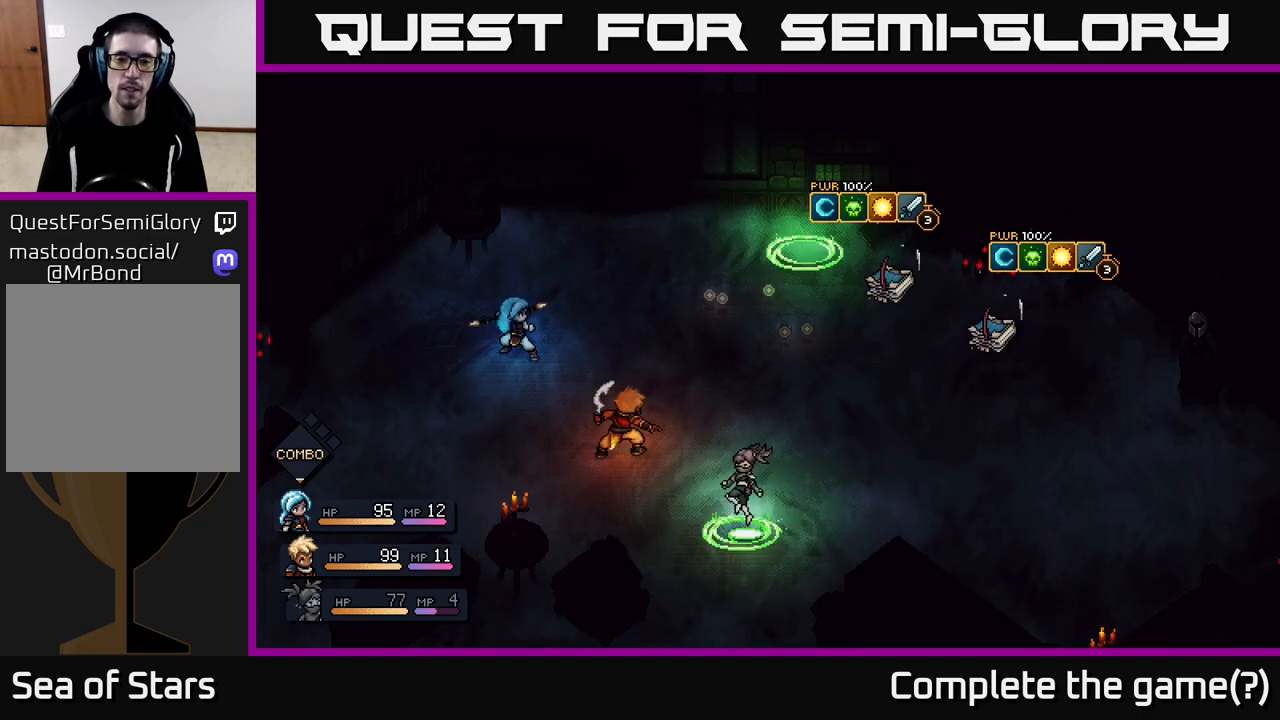
{"buttons": [], "left_stick": "center", "right_stick": "center", "events": [[333, "A", "down"], [483, "A", "up"]]}
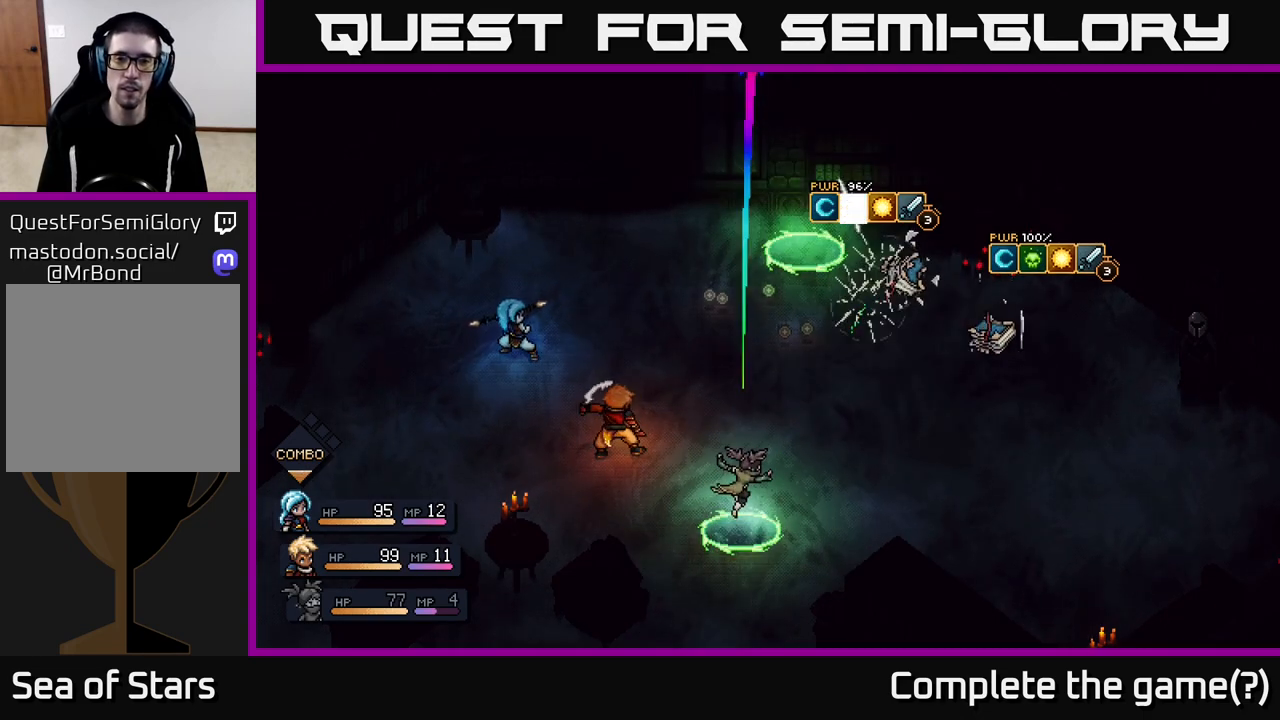
{"buttons": [], "left_stick": "center", "right_stick": "center", "events": []}
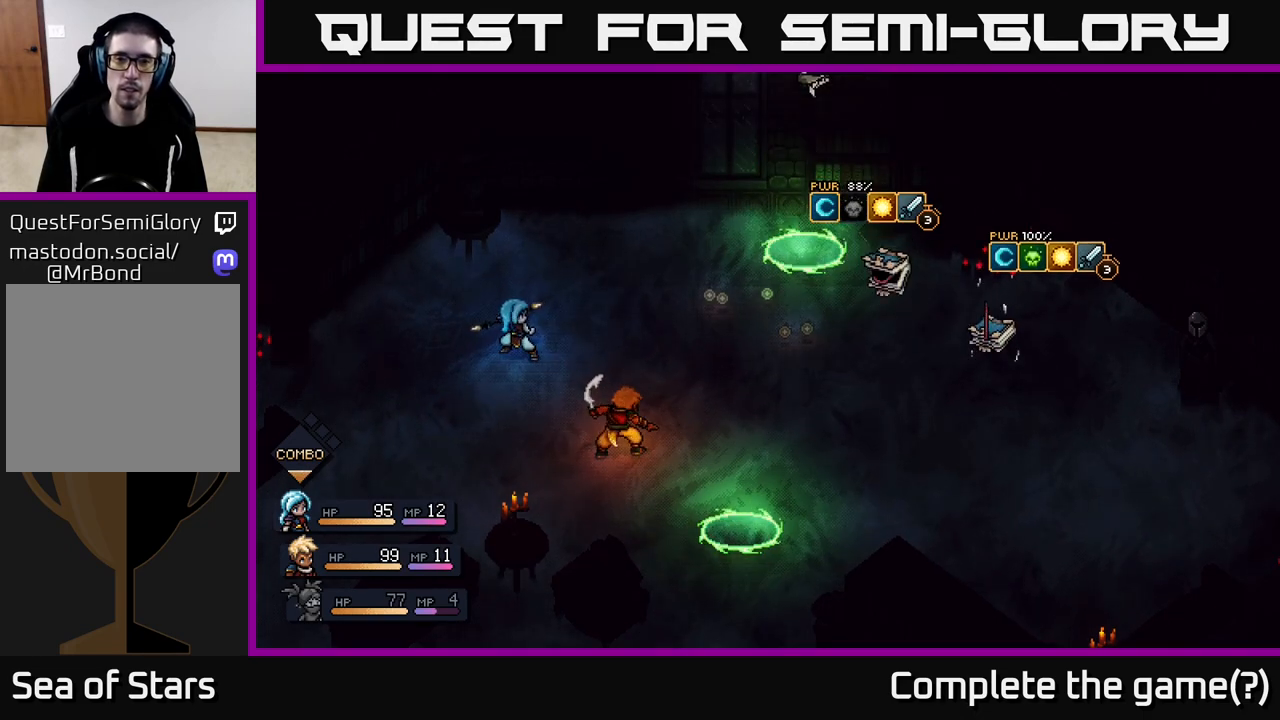
{"buttons": [], "left_stick": "center", "right_stick": "center", "events": [[133, "A", "down"], [267, "A", "up"]]}
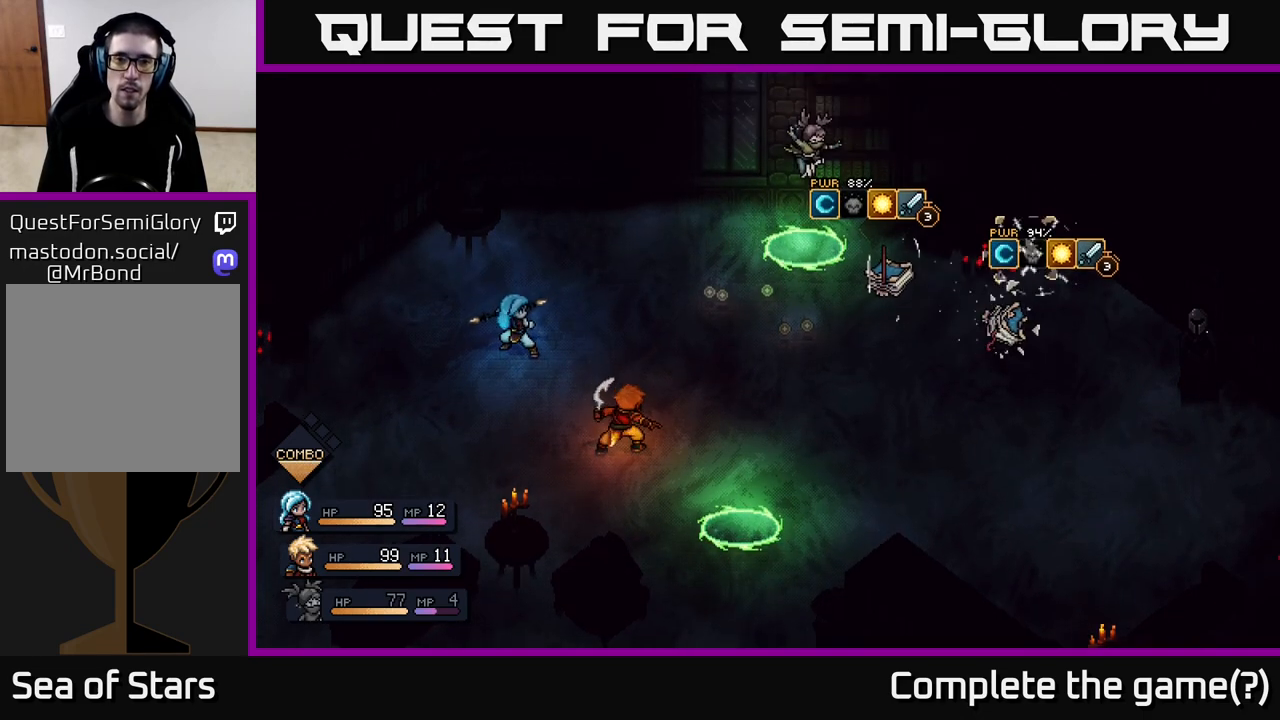
{"buttons": [], "left_stick": "center", "right_stick": "center", "events": []}
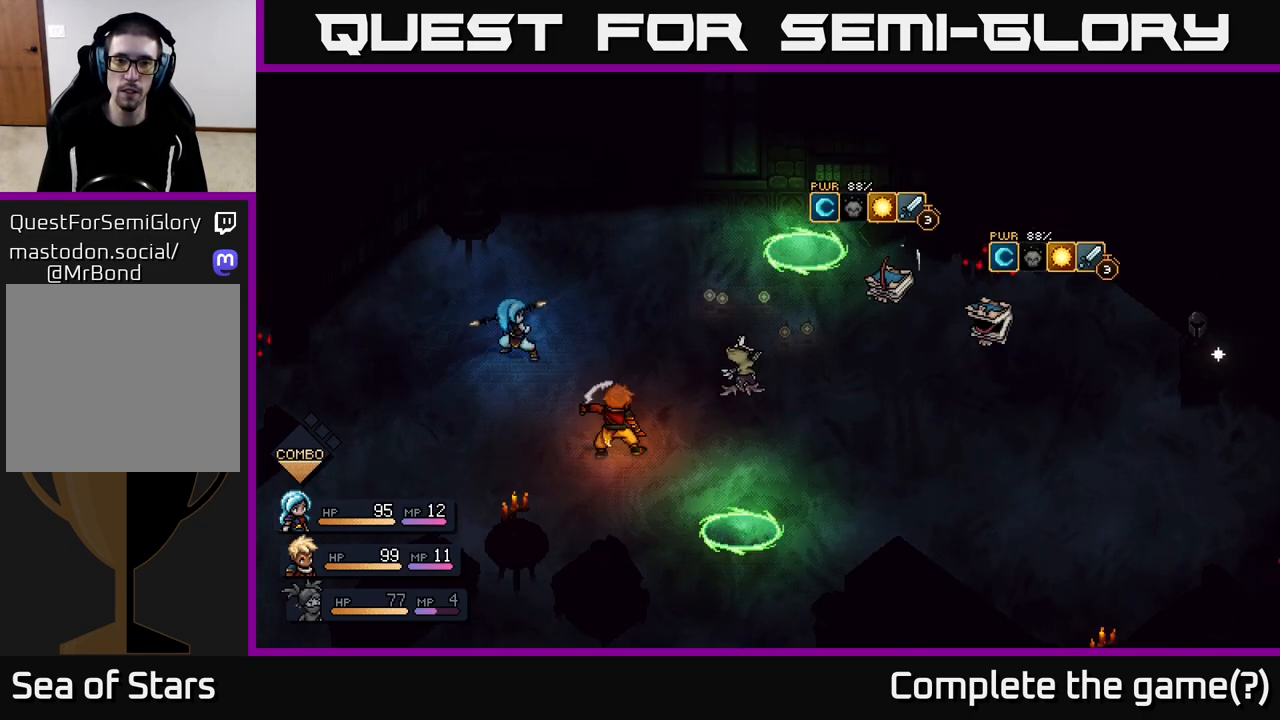
{"buttons": [], "left_stick": "center", "right_stick": "center", "events": [[217, "A", "down"], [333, "A", "up"]]}
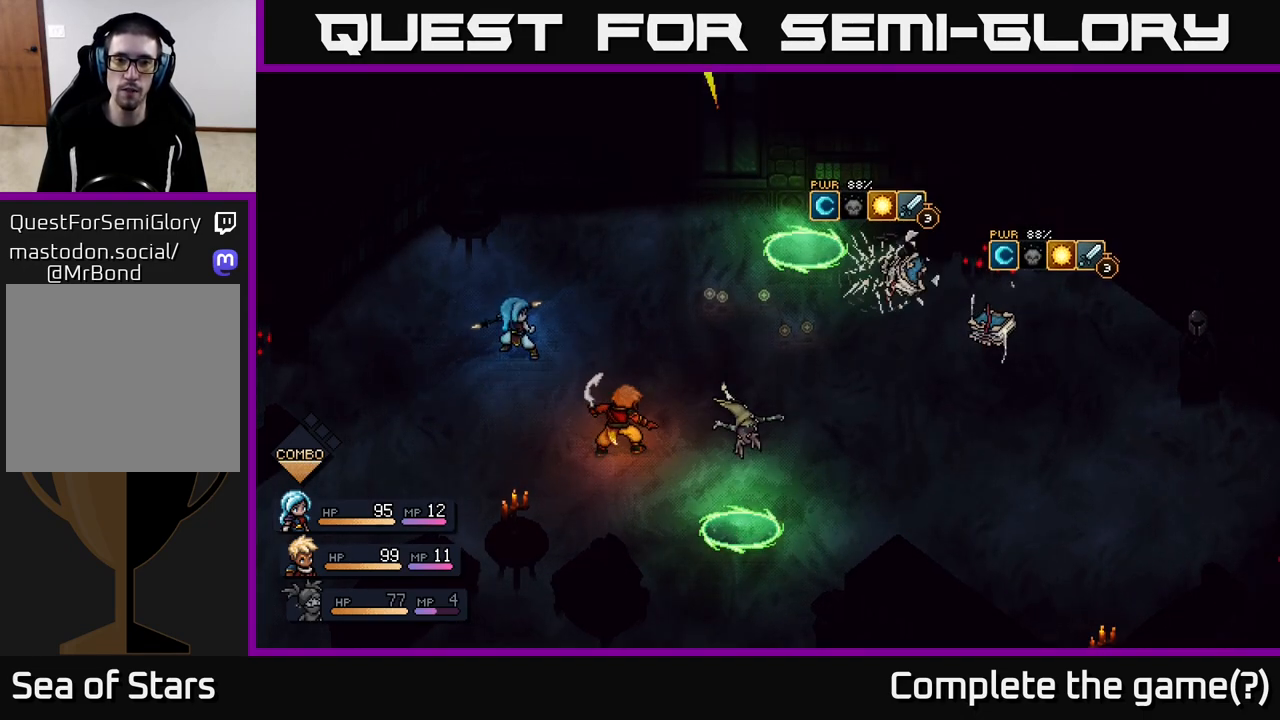
{"buttons": [], "left_stick": "center", "right_stick": "center", "events": []}
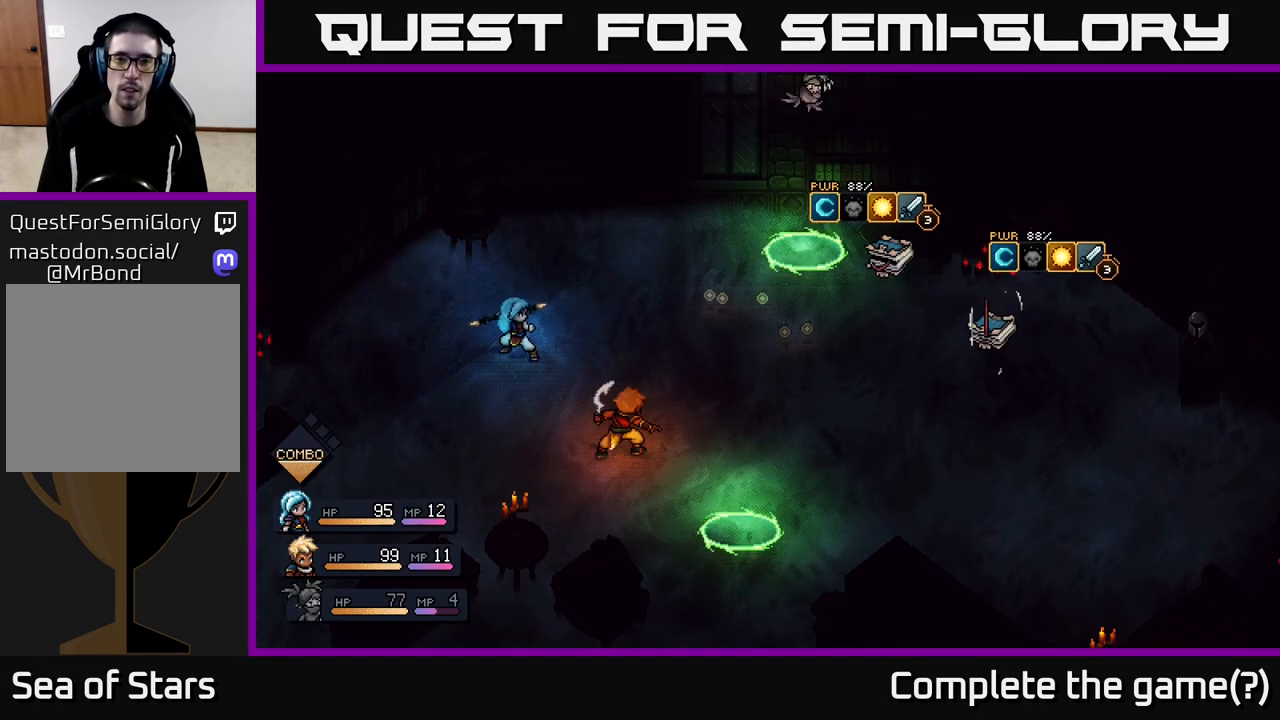
{"buttons": [], "left_stick": "center", "right_stick": "center", "events": [[133, "A", "down"], [233, "A", "up"]]}
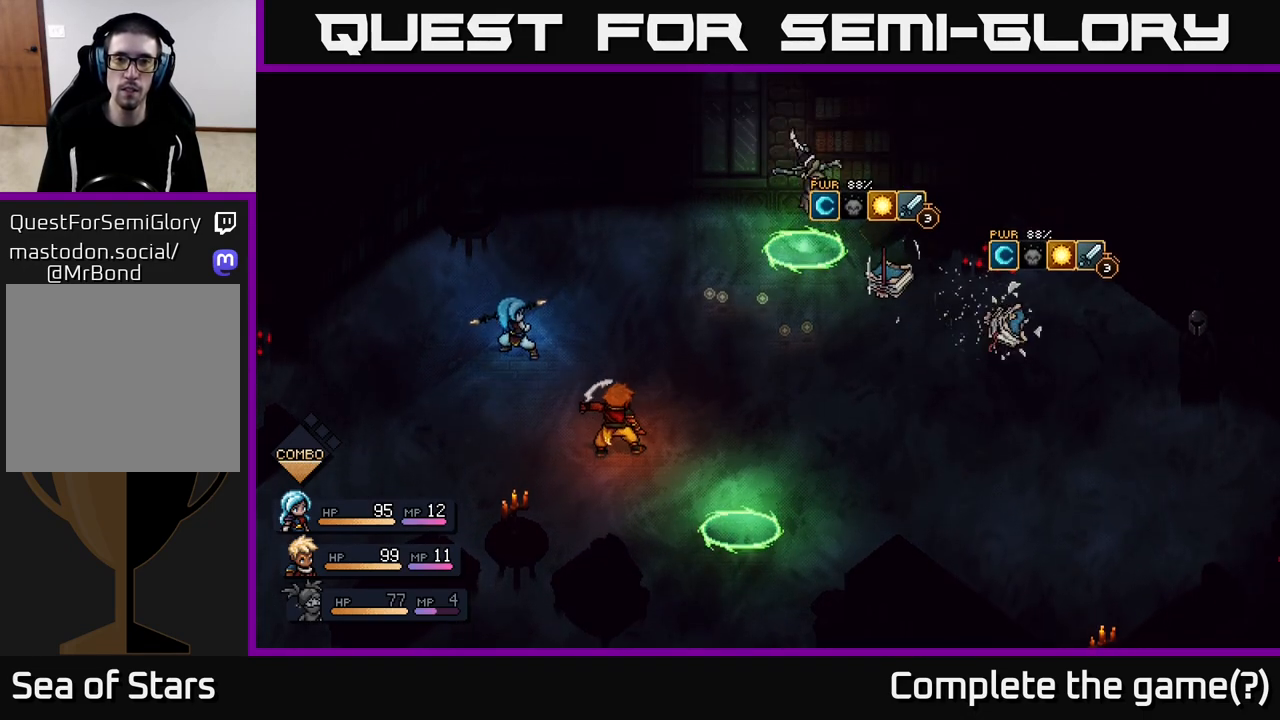
{"buttons": [], "left_stick": "center", "right_stick": "center", "events": []}
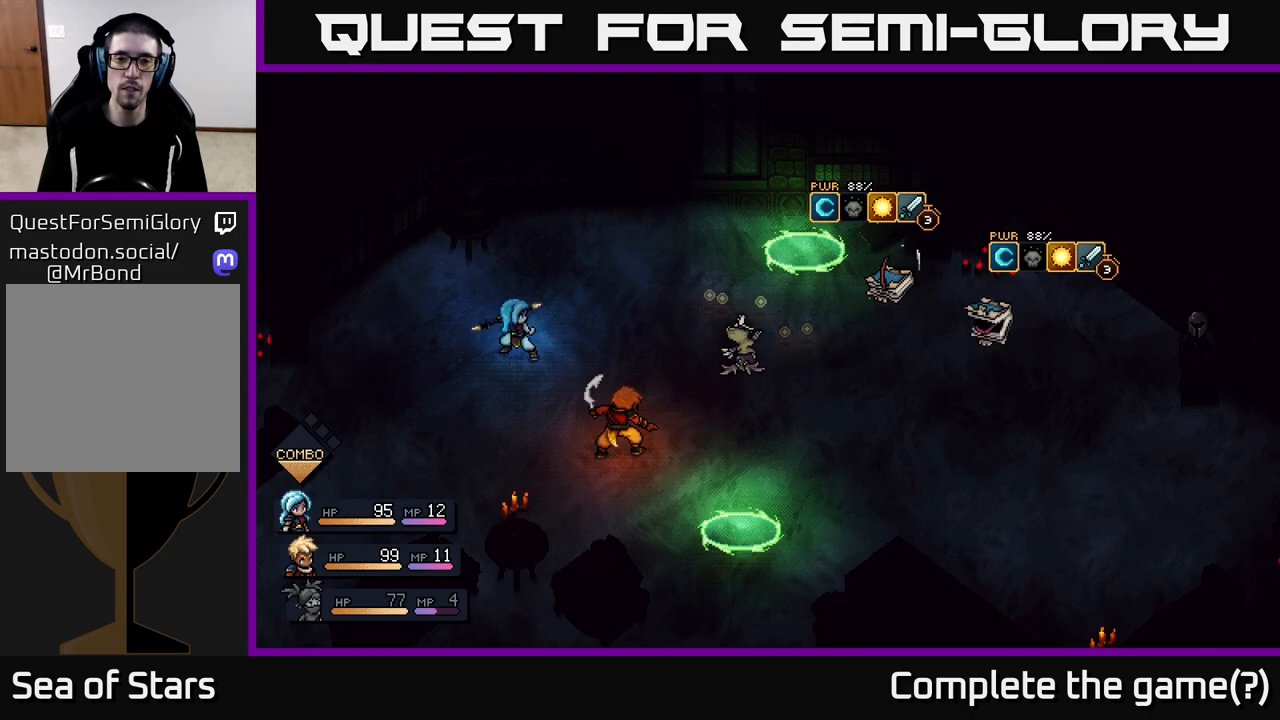
{"buttons": [], "left_stick": "center", "right_stick": "center", "events": [[33, "A", "down"], [133, "A", "up"]]}
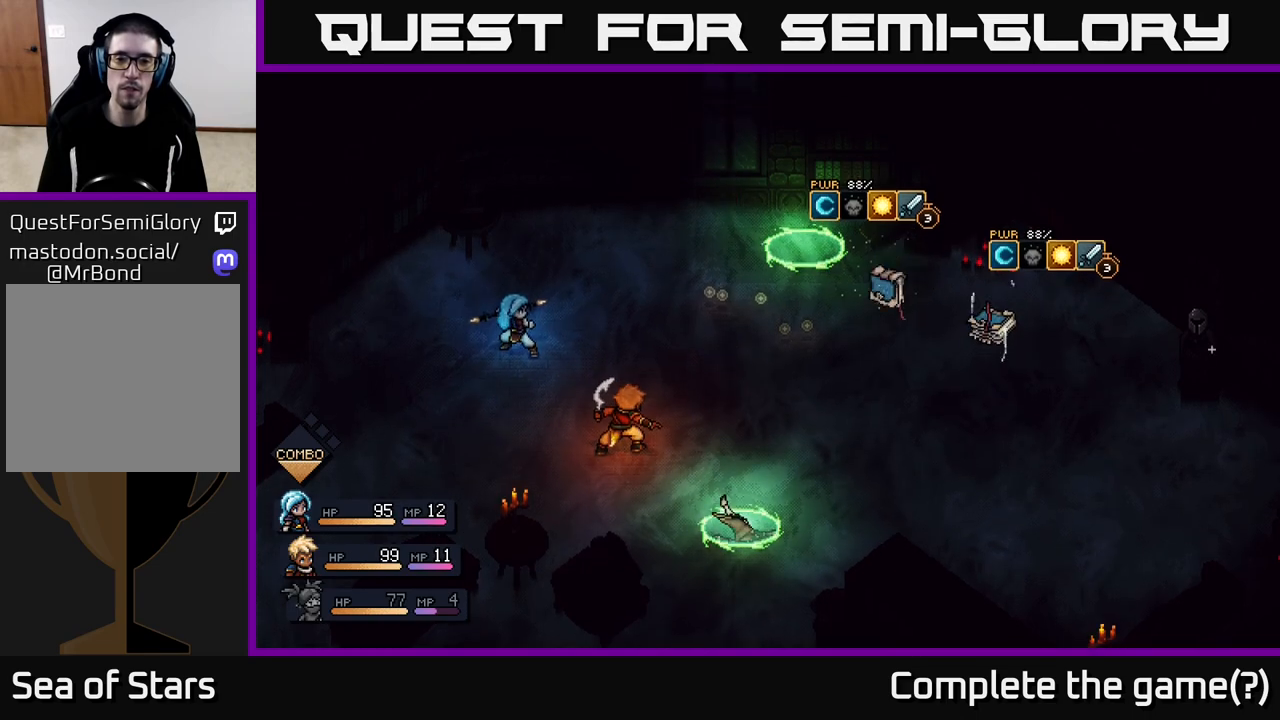
{"buttons": ["A"], "left_stick": "center", "right_stick": "center", "events": [[400, "A", "down"]]}
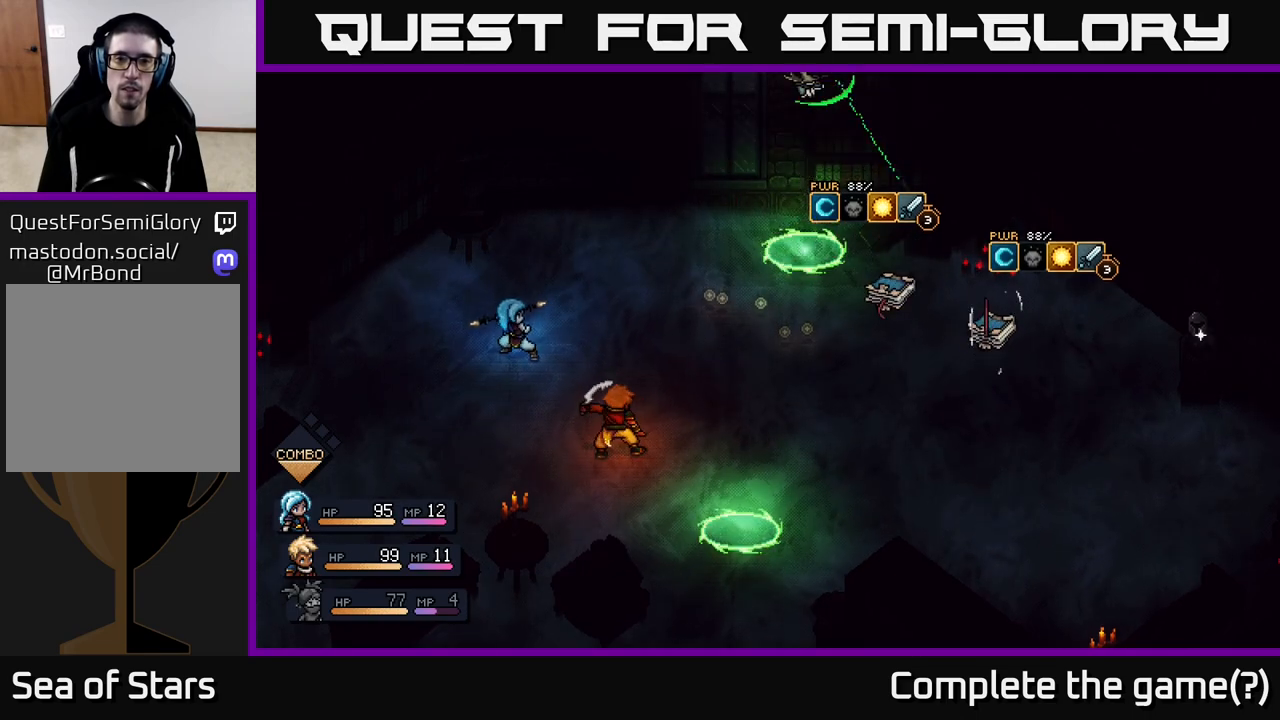
{"buttons": [], "left_stick": "center", "right_stick": "center", "events": [[17, "A", "up"]]}
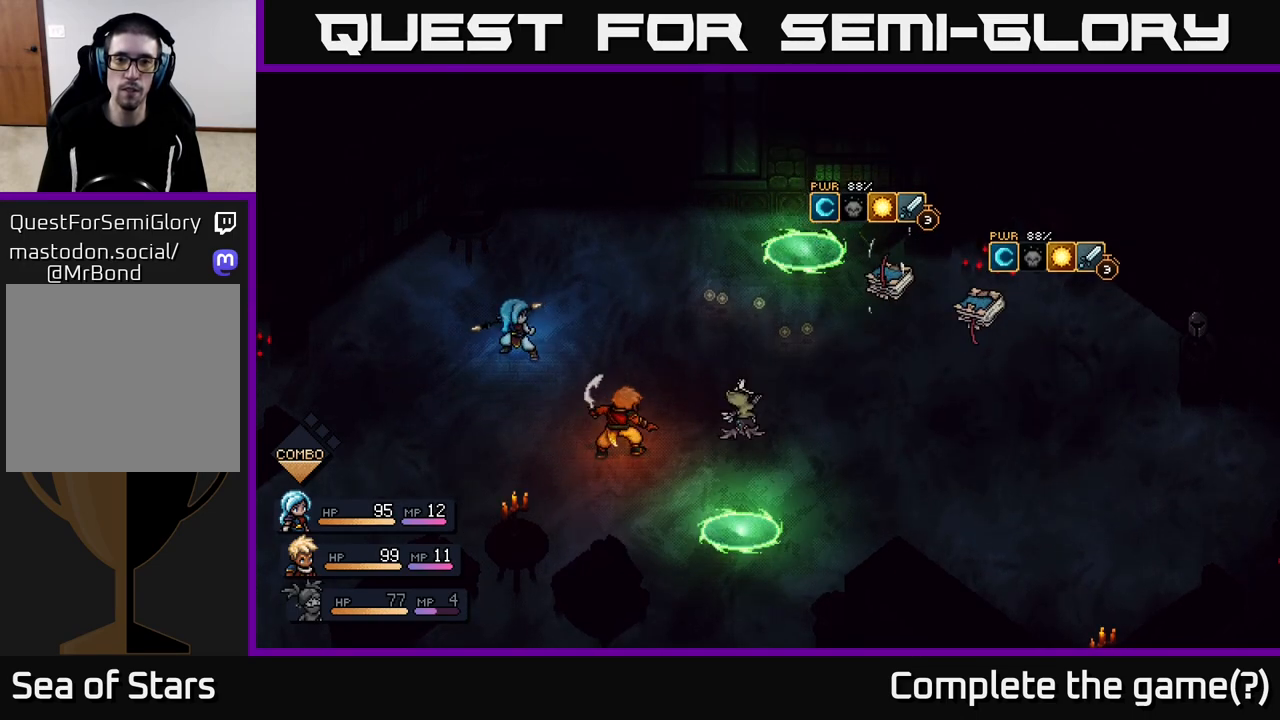
{"buttons": [], "left_stick": "center", "right_stick": "center", "events": [[233, "A", "down"], [317, "A", "up"]]}
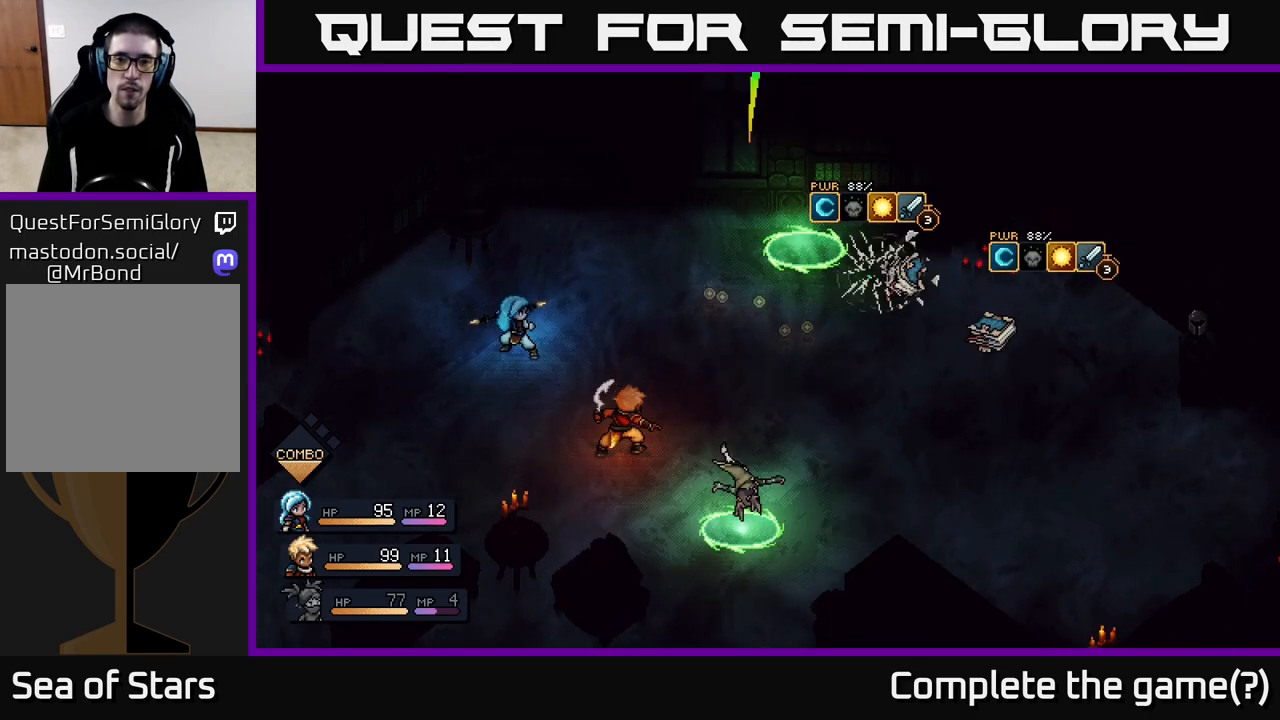
{"buttons": [], "left_stick": "center", "right_stick": "center", "events": []}
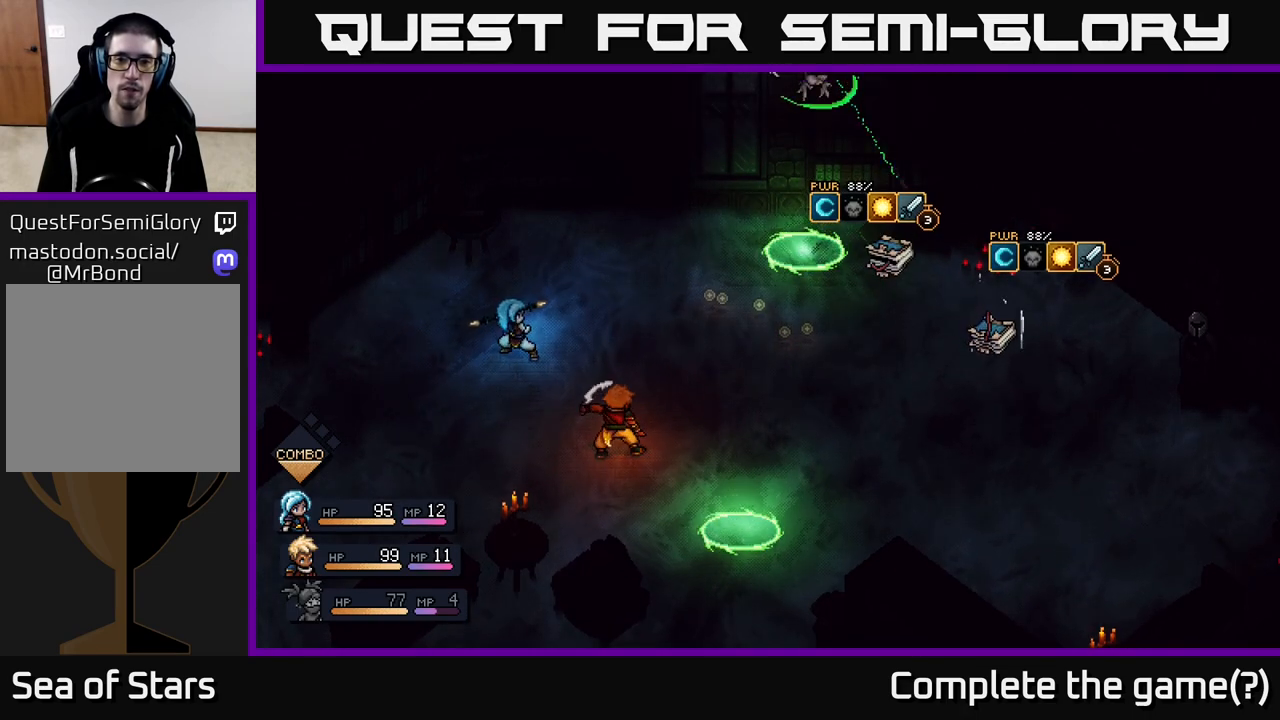
{"buttons": [], "left_stick": "center", "right_stick": "center", "events": [[17, "A", "down"], [83, "A", "up"]]}
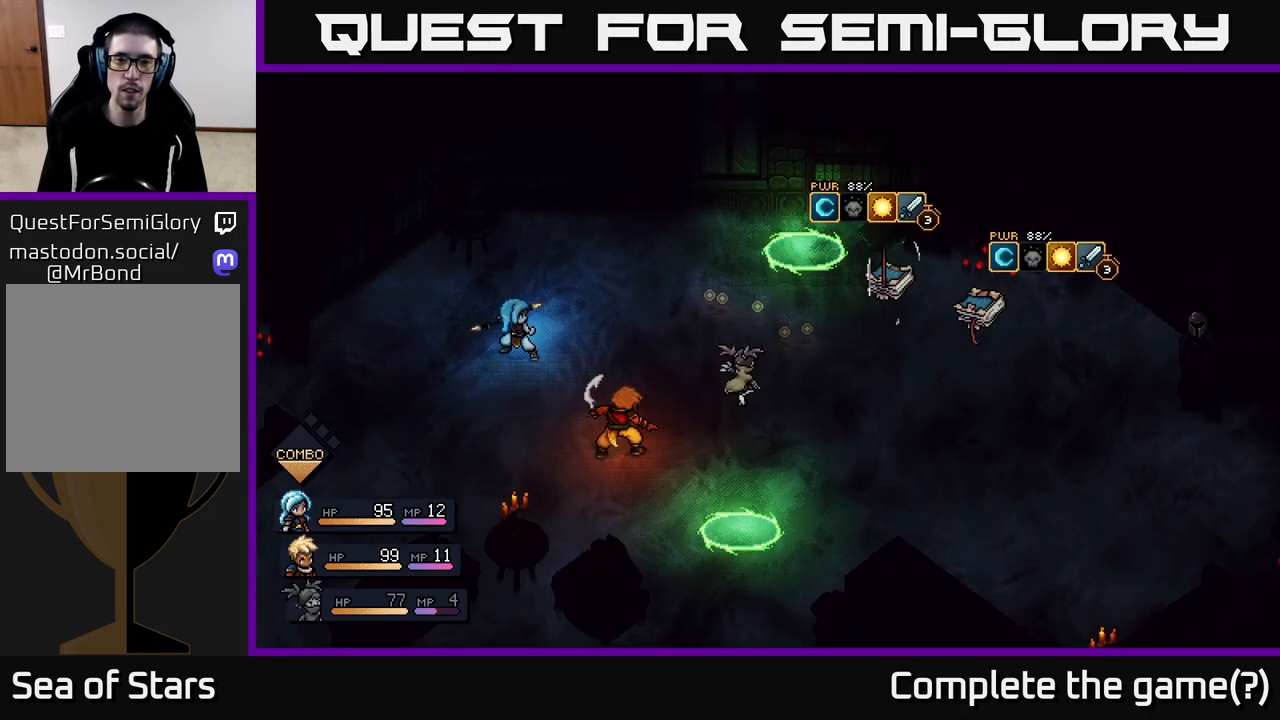
{"buttons": [], "left_stick": "center", "right_stick": "center", "events": [[167, "A", "down"], [233, "A", "up"]]}
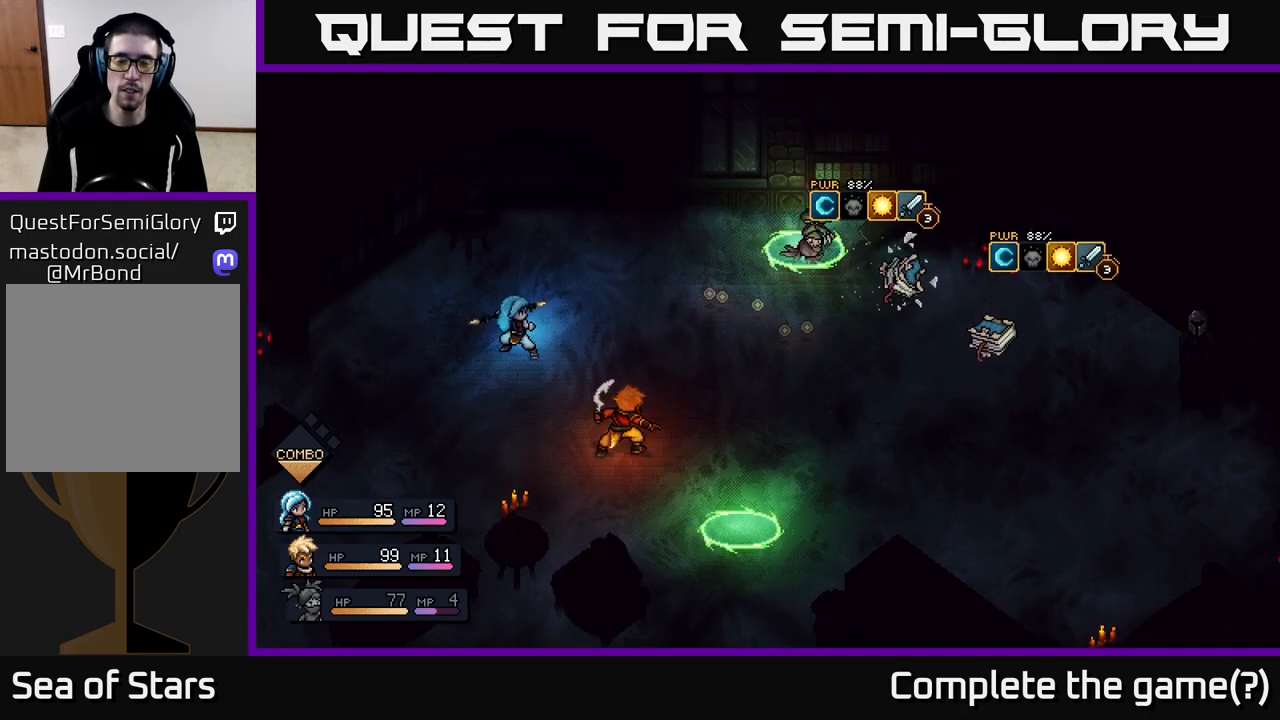
{"buttons": [], "left_stick": "center", "right_stick": "center", "events": [[250, "A", "down"], [317, "A", "up"]]}
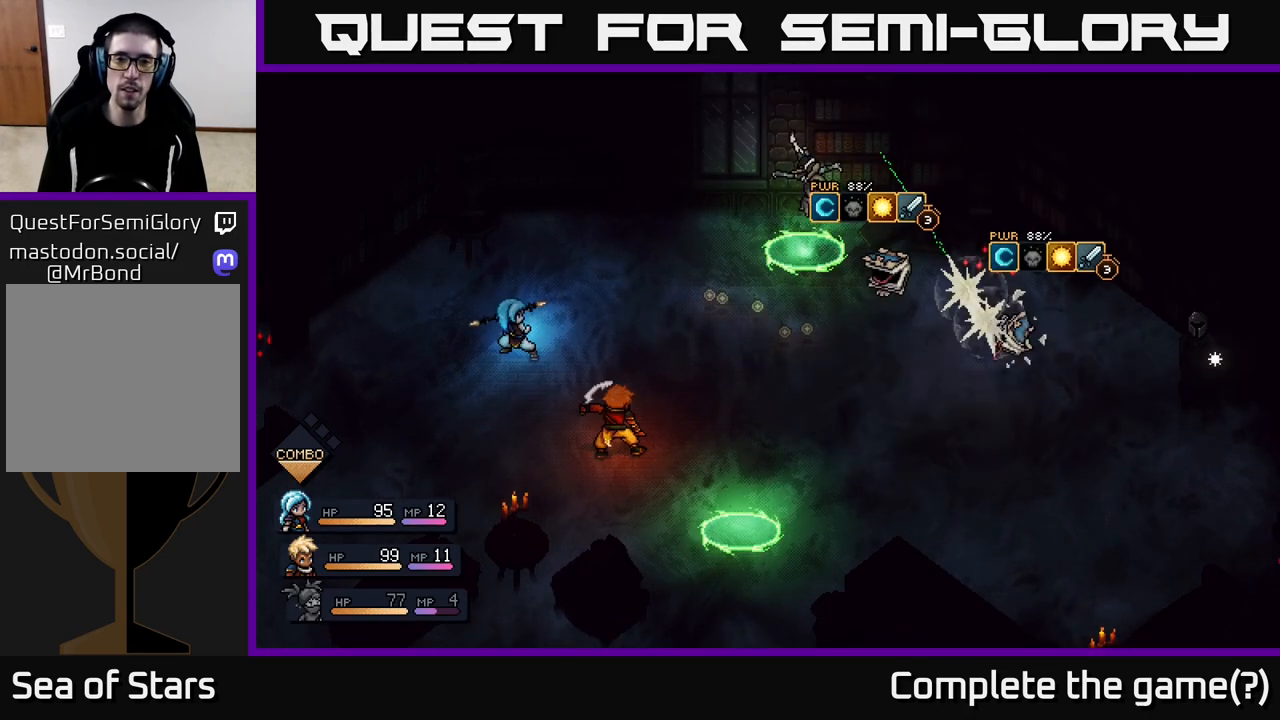
{"buttons": [], "left_stick": "center", "right_stick": "center", "events": [[417, "A", "down"], [500, "A", "up"]]}
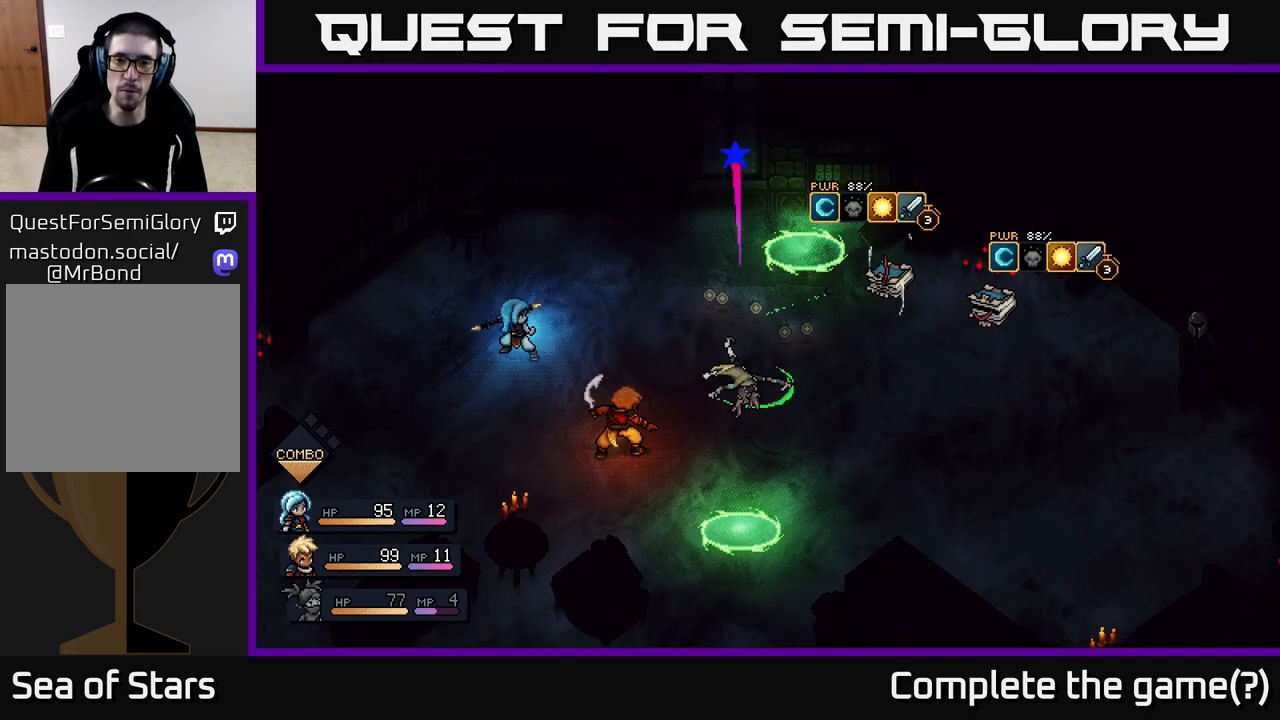
{"buttons": ["A"], "left_stick": "center", "right_stick": "center", "events": [[433, "A", "down"]]}
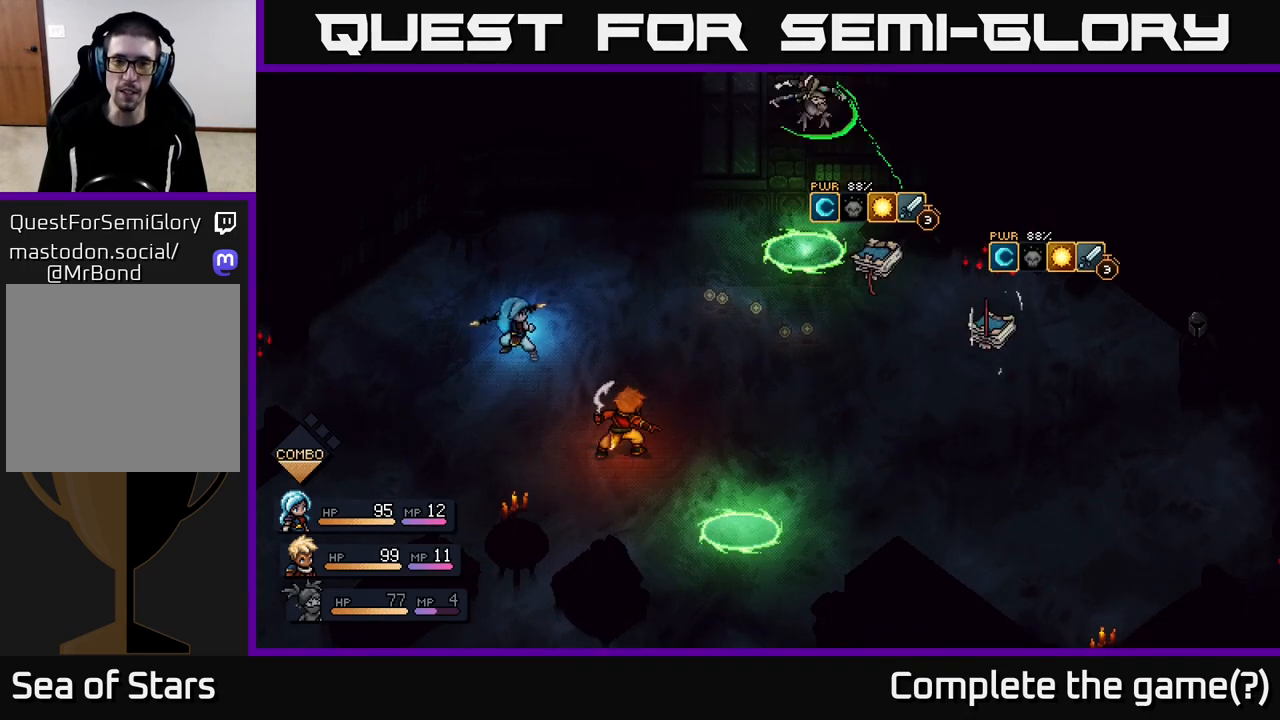
{"buttons": ["A"], "left_stick": "center", "right_stick": "center", "events": [[33, "A", "up"], [433, "A", "down"]]}
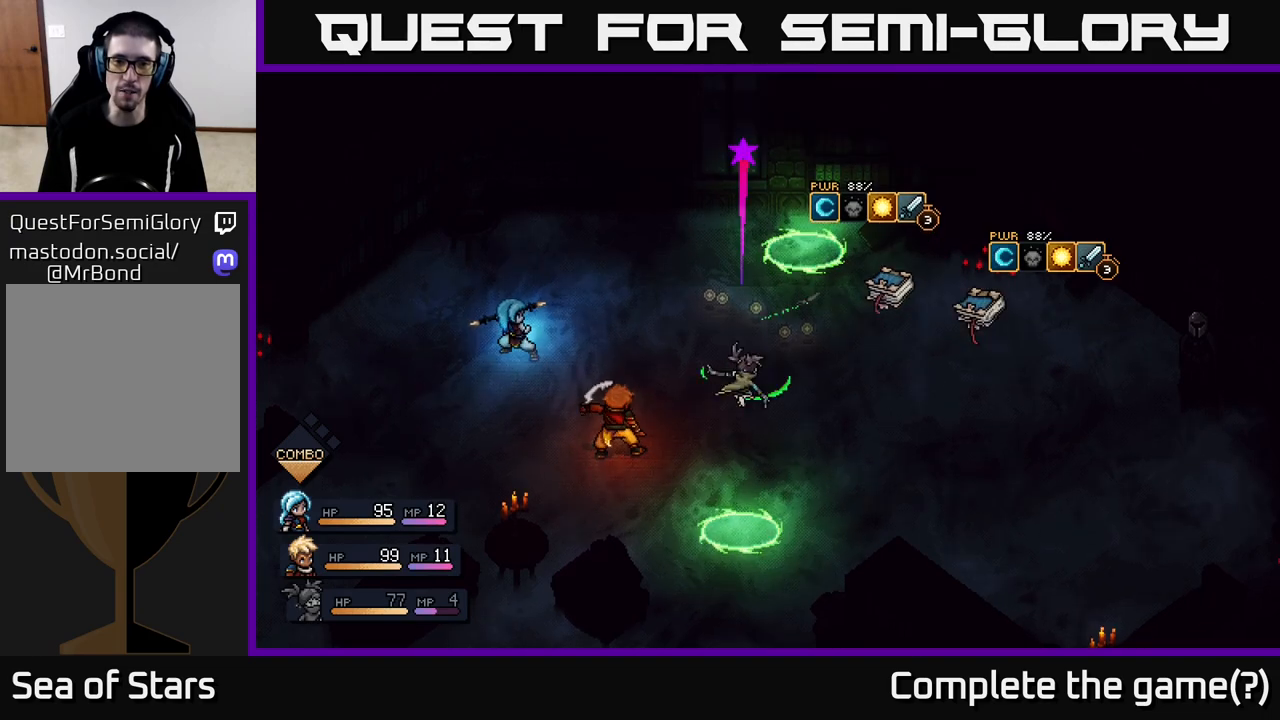
{"buttons": [], "left_stick": "center", "right_stick": "center", "events": [[17, "A", "up"], [333, "A", "down"], [417, "A", "up"]]}
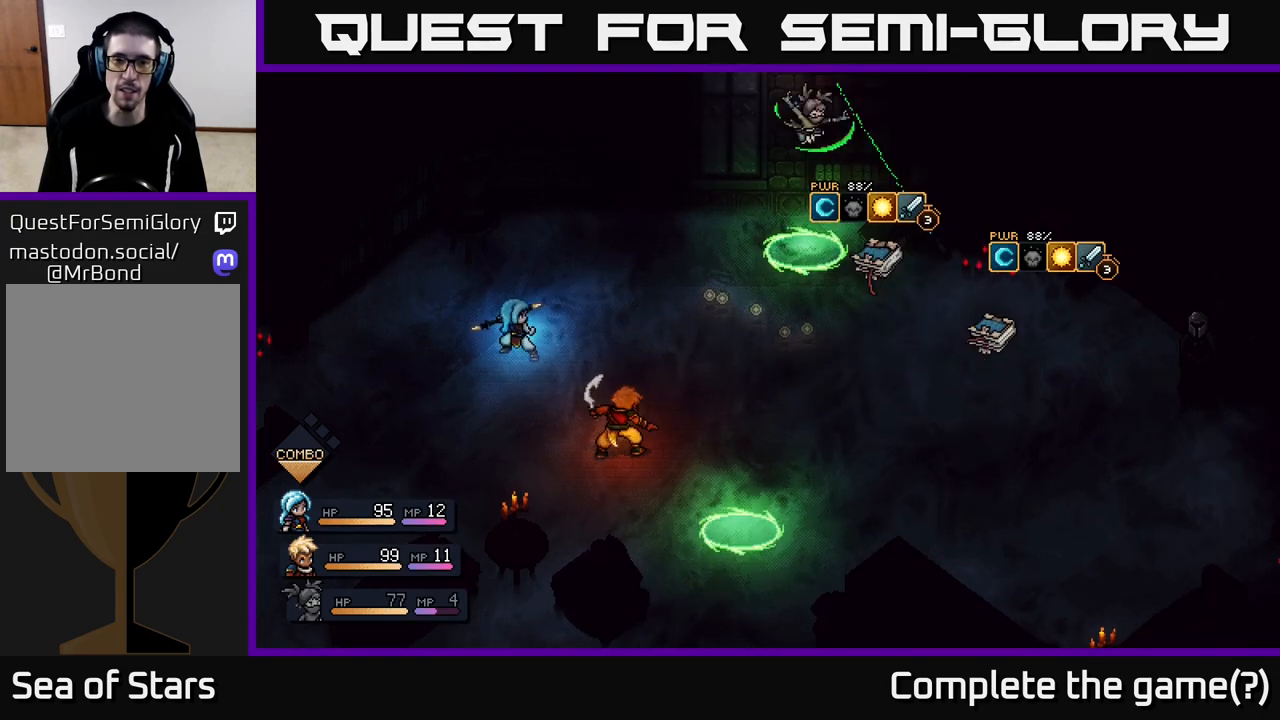
{"buttons": [], "left_stick": "center", "right_stick": "center", "events": [[317, "A", "down"], [433, "A", "up"]]}